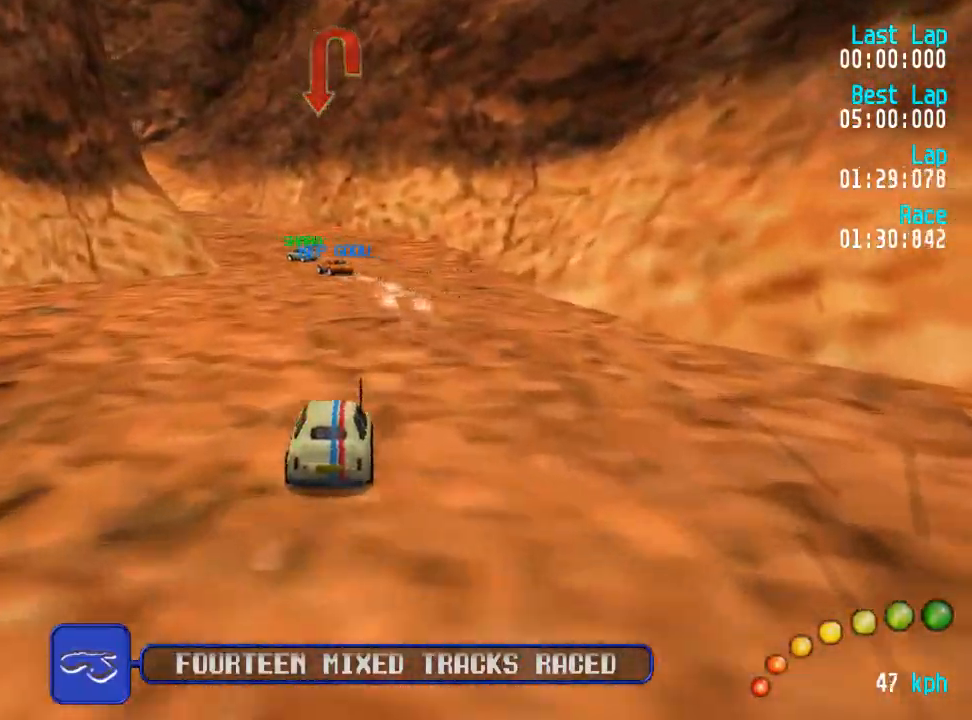
Gameplay with a controller (Xbox layout); each line is a JSON object with the inputs held at the frame after it. "events" lists button and stick changes between this image and that frame as [ms after this image, input, new state], when the widget could be followed in between.
{"buttons": ["A", "DPAD_UP", "DPAD_LEFT"], "left_stick": "center", "right_stick": "center", "events": [[167, "X", "down"], [200, "A", "up"], [250, "X", "up"], [317, "A", "down"], [317, "DPAD_LEFT", "down"], [317, "DPAD_UP", "down"]]}
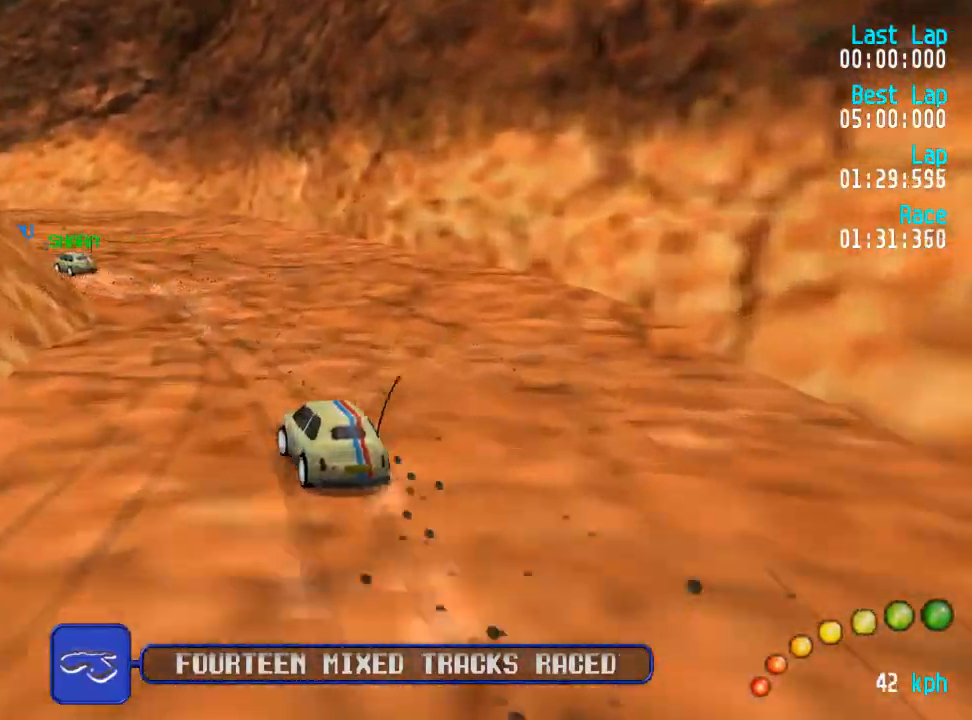
{"buttons": ["A", "DPAD_UP", "DPAD_LEFT"], "left_stick": "center", "right_stick": "center", "events": [[217, "DPAD_UP", "up"], [233, "DPAD_LEFT", "up"], [383, "DPAD_LEFT", "down"], [400, "DPAD_UP", "down"]]}
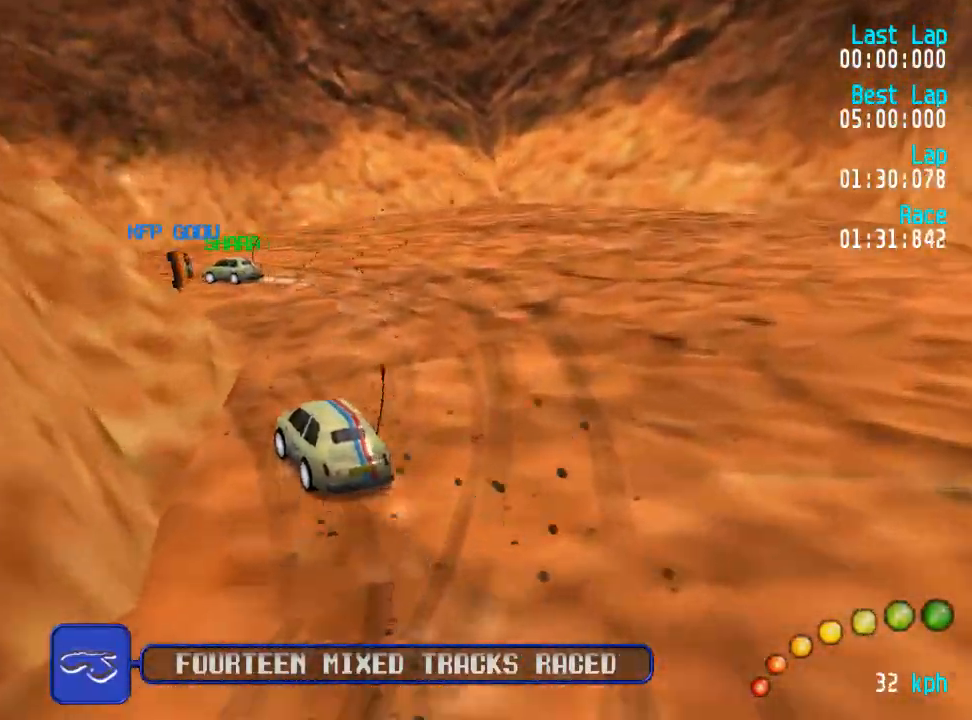
{"buttons": ["A", "DPAD_UP", "DPAD_LEFT"], "left_stick": "center", "right_stick": "center", "events": [[150, "DPAD_LEFT", "up"], [150, "DPAD_UP", "up"], [233, "DPAD_LEFT", "down"], [233, "DPAD_UP", "down"]]}
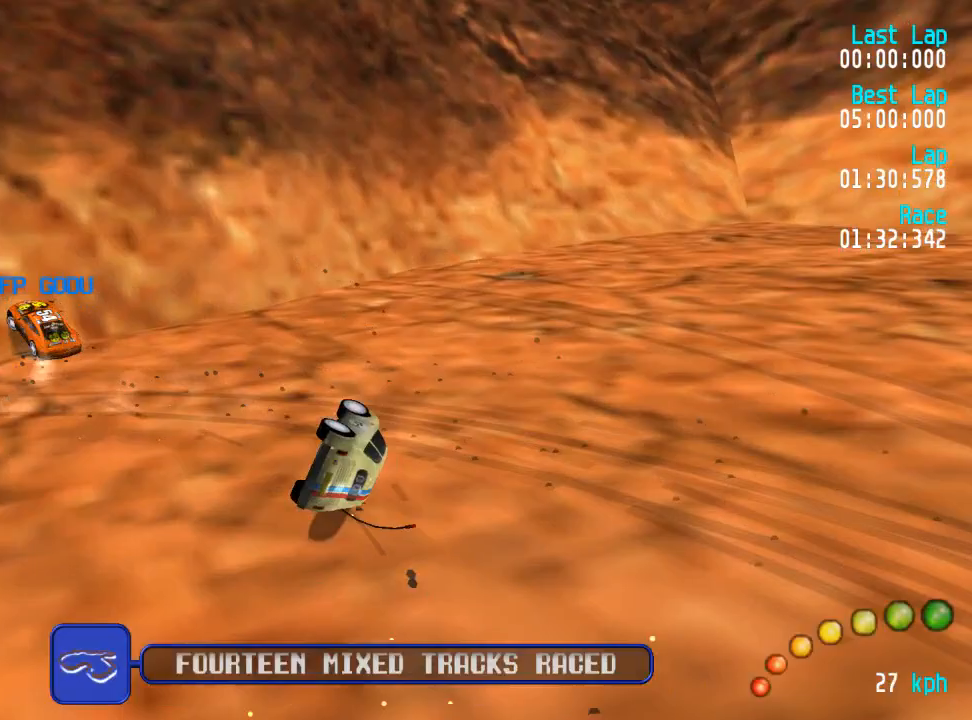
{"buttons": ["A", "DPAD_UP", "DPAD_LEFT"], "left_stick": "center", "right_stick": "center", "events": []}
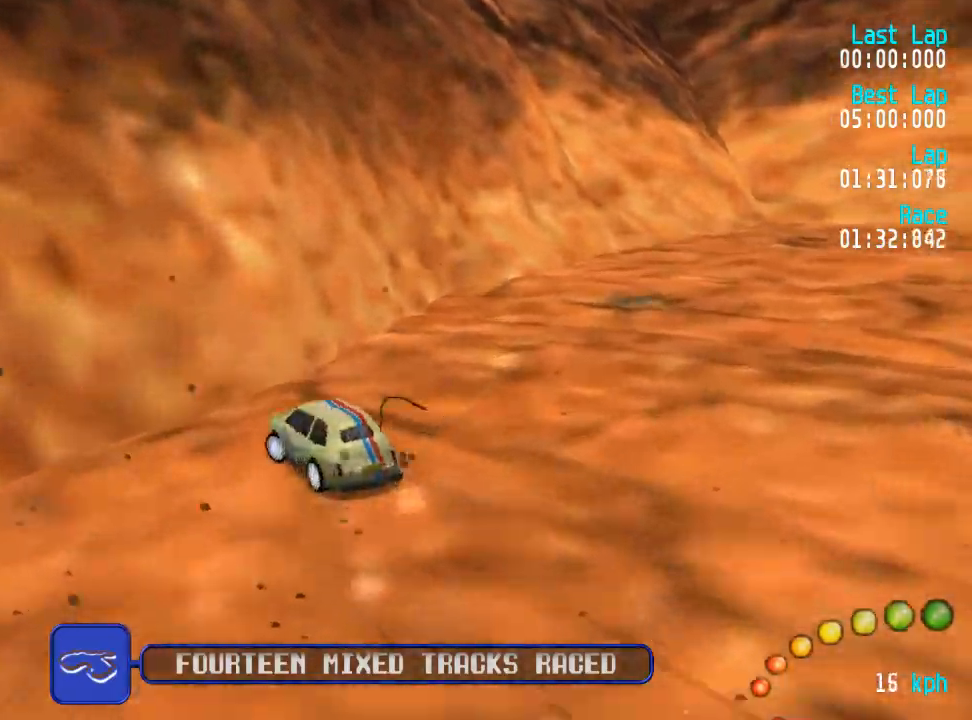
{"buttons": ["A", "DPAD_UP", "DPAD_LEFT"], "left_stick": "center", "right_stick": "center", "events": [[150, "A", "up"], [200, "A", "down"]]}
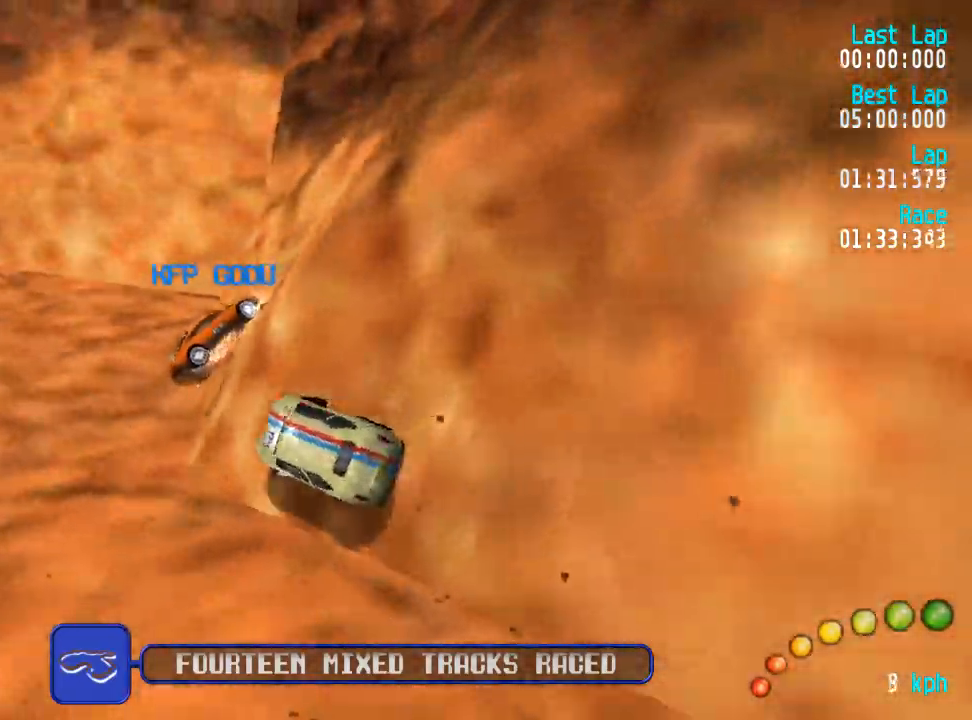
{"buttons": ["A", "R2", "DPAD_UP", "DPAD_LEFT"], "left_stick": "center", "right_stick": "center"}
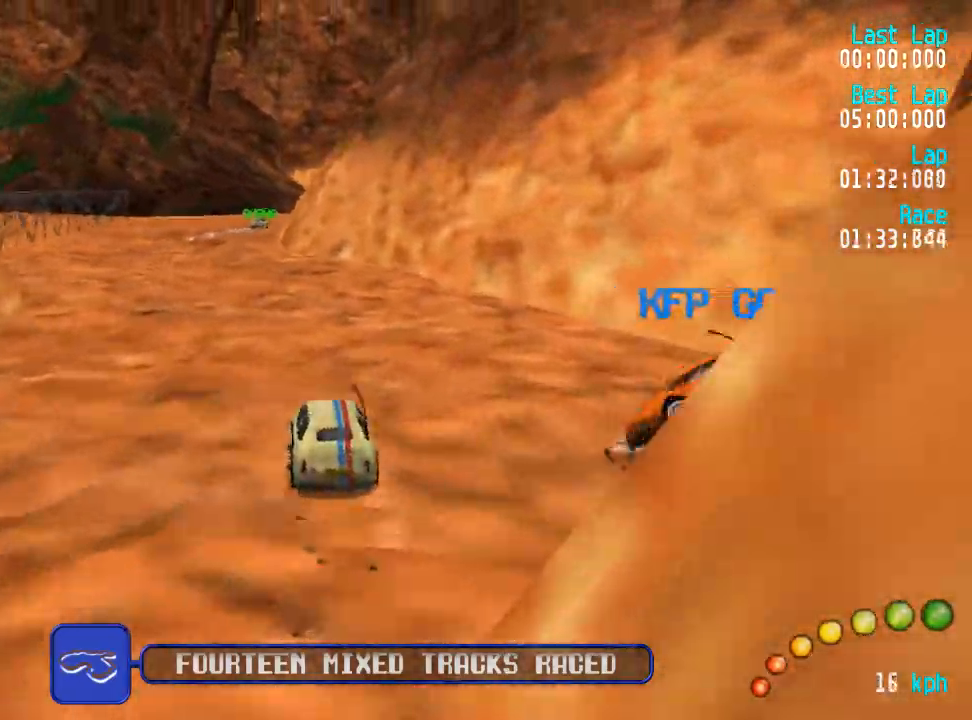
{"buttons": ["A"], "left_stick": "center", "right_stick": "center", "events": [[50, "DPAD_UP", "up"], [100, "DPAD_LEFT", "up"], [133, "R2", "up"]]}
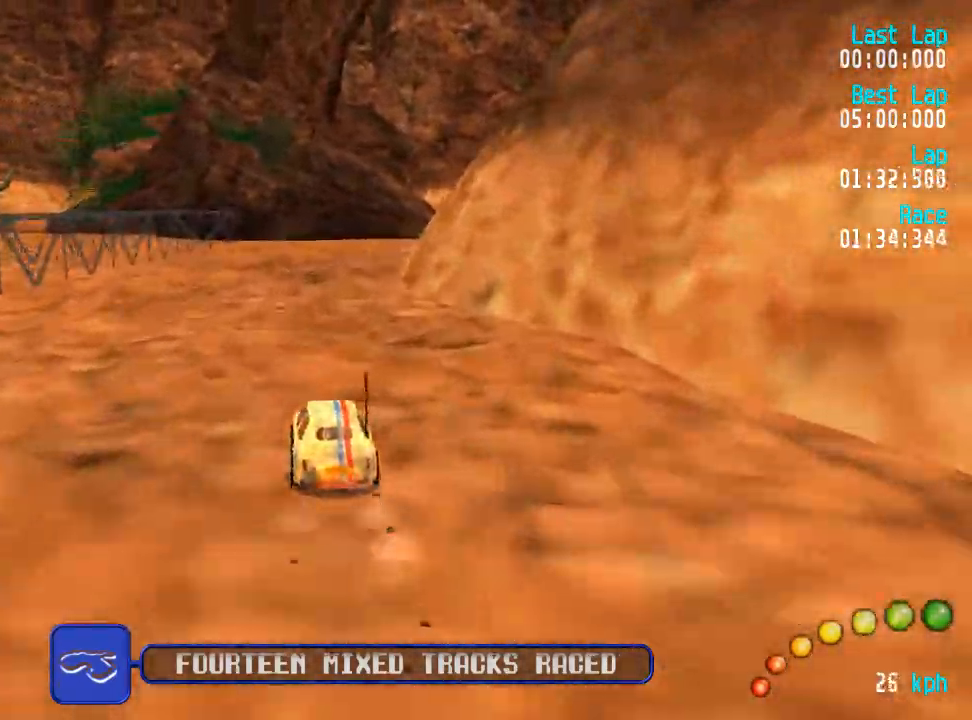
{"buttons": [], "left_stick": "center", "right_stick": "center", "events": [[417, "X", "down"], [450, "A", "up"], [500, "X", "up"]]}